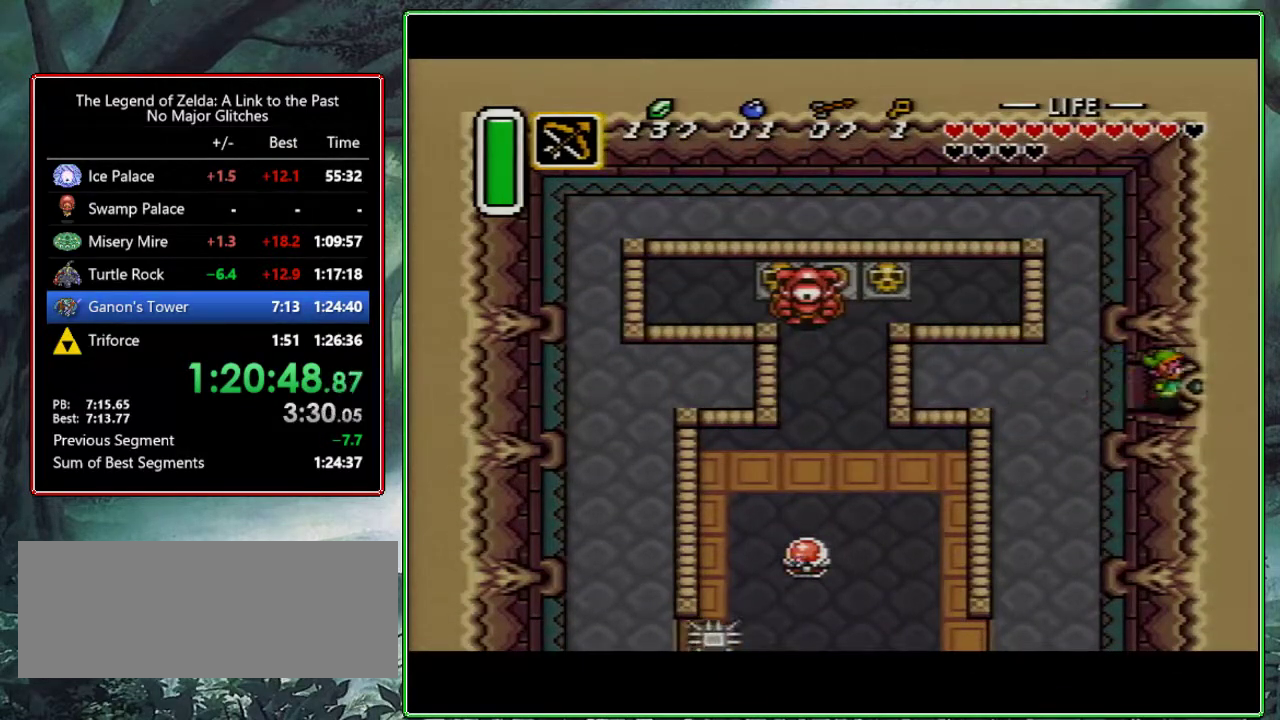
Gameplay with a controller (Nintendo layout); each line is a JSON object with the inputs held at the frame after it. "events" lists button and stick changes between this image and that frame as [ms after this image, input, new state], when the widget could be followed in between. Not read: L3 R3.
{"buttons": ["DPAD_RIGHT"], "events": [[300, "DPAD_RIGHT", "up"], [400, "DPAD_RIGHT", "down"]]}
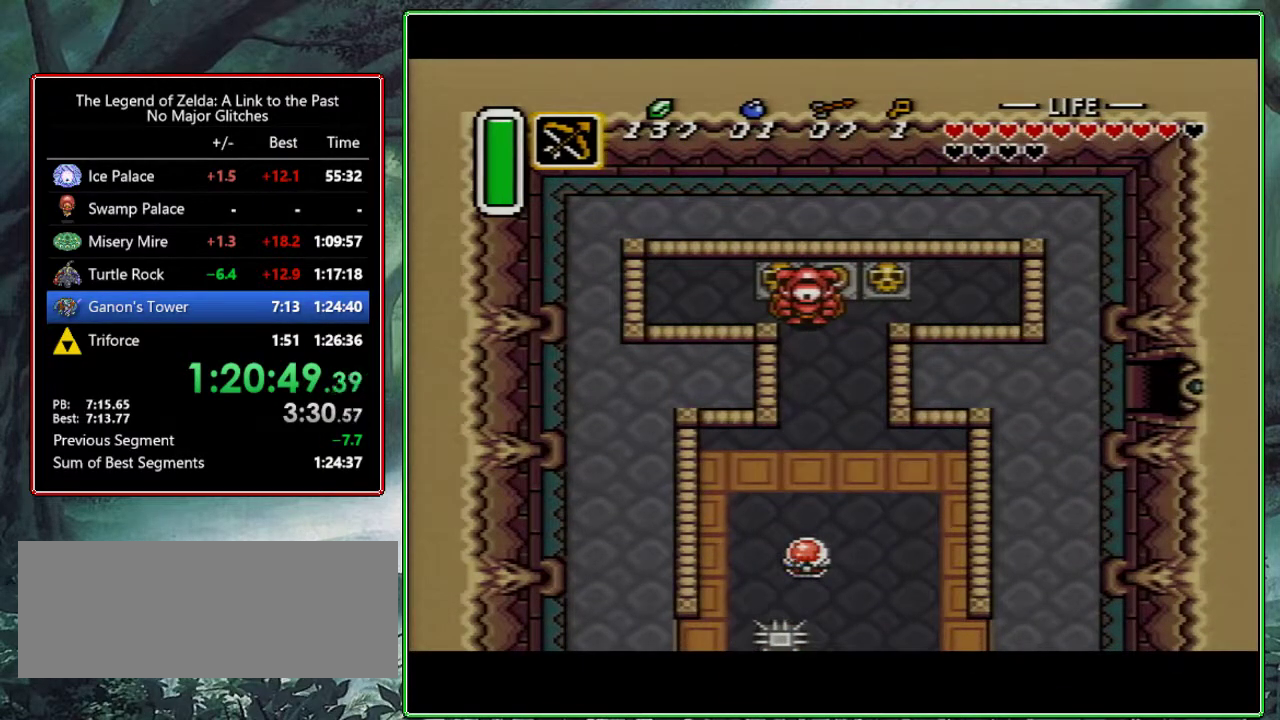
{"buttons": ["DPAD_UP", "DPAD_RIGHT"], "events": [[67, "DPAD_RIGHT", "up"], [133, "DPAD_RIGHT", "down"], [150, "DPAD_UP", "down"]]}
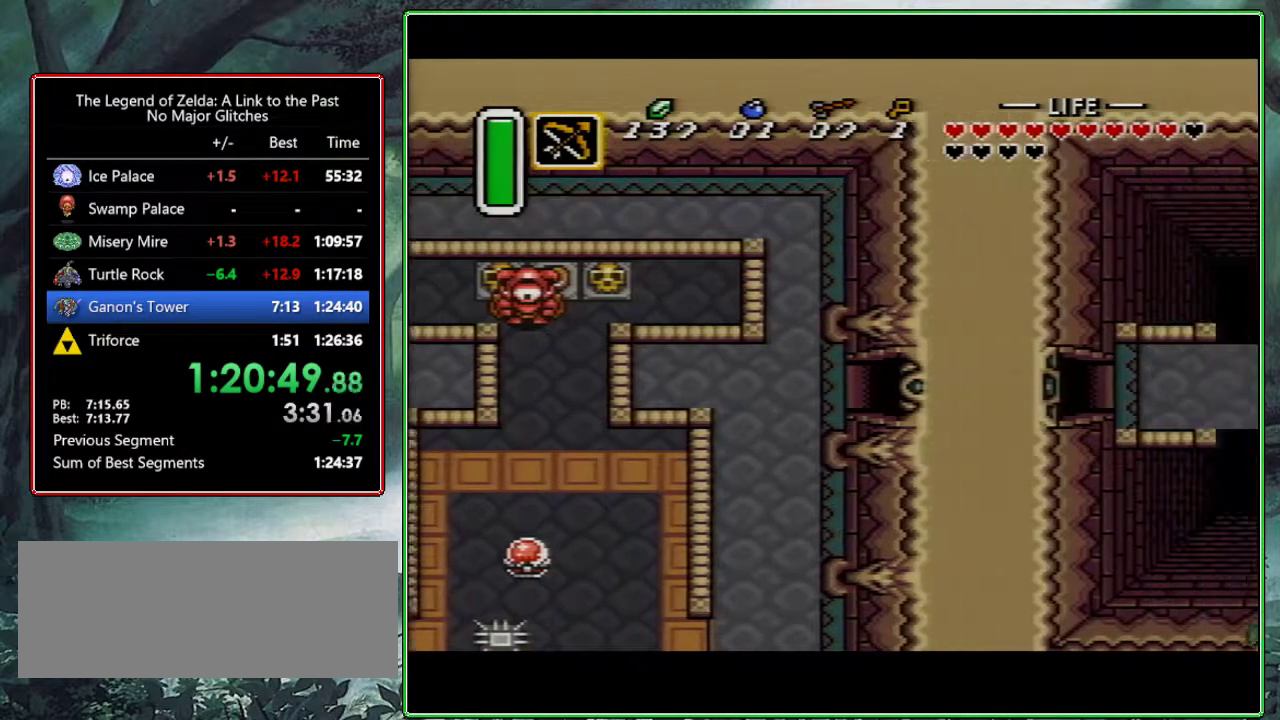
{"buttons": ["DPAD_UP", "DPAD_RIGHT"], "events": []}
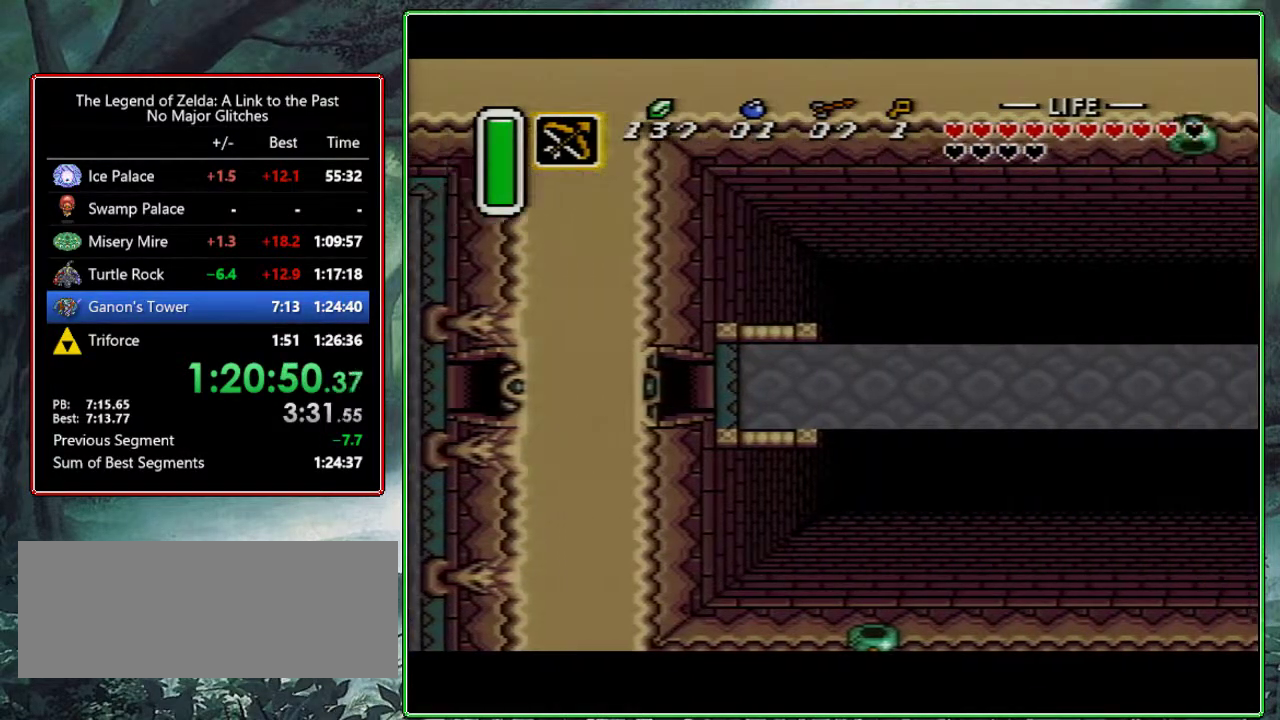
{"buttons": ["DPAD_UP", "DPAD_RIGHT"], "events": []}
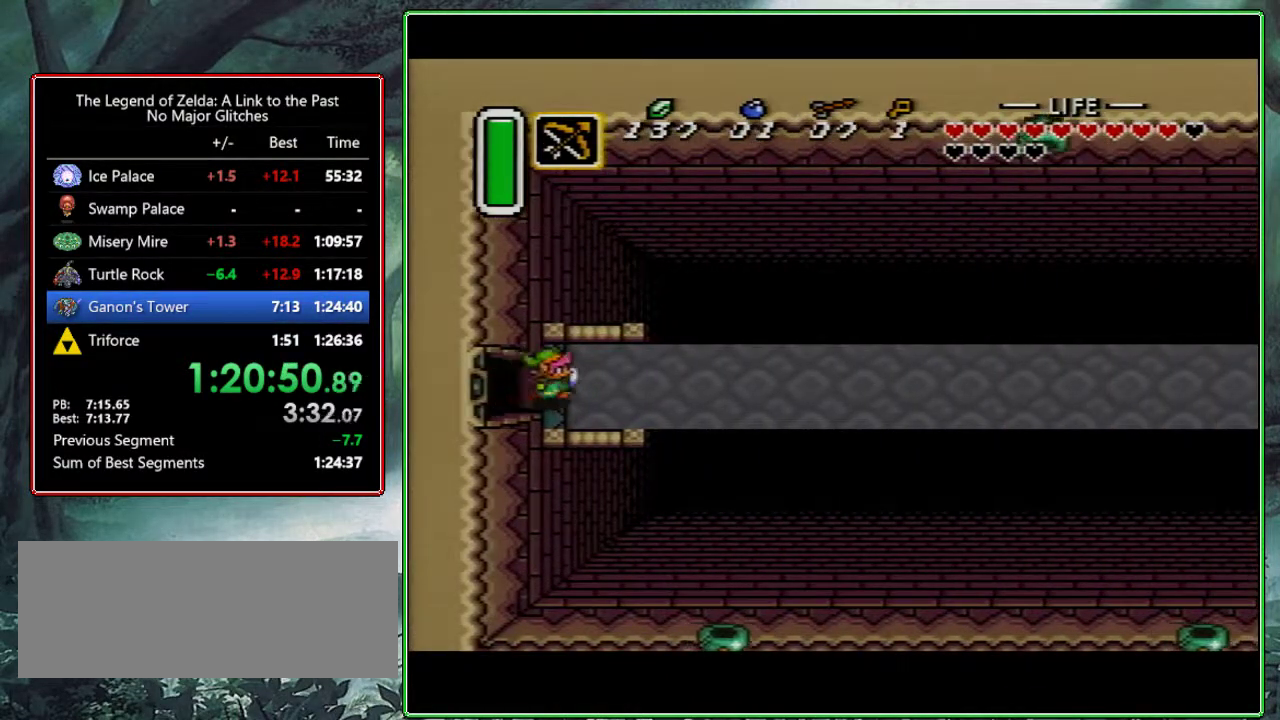
{"buttons": ["DPAD_RIGHT"], "events": [[250, "DPAD_UP", "up"]]}
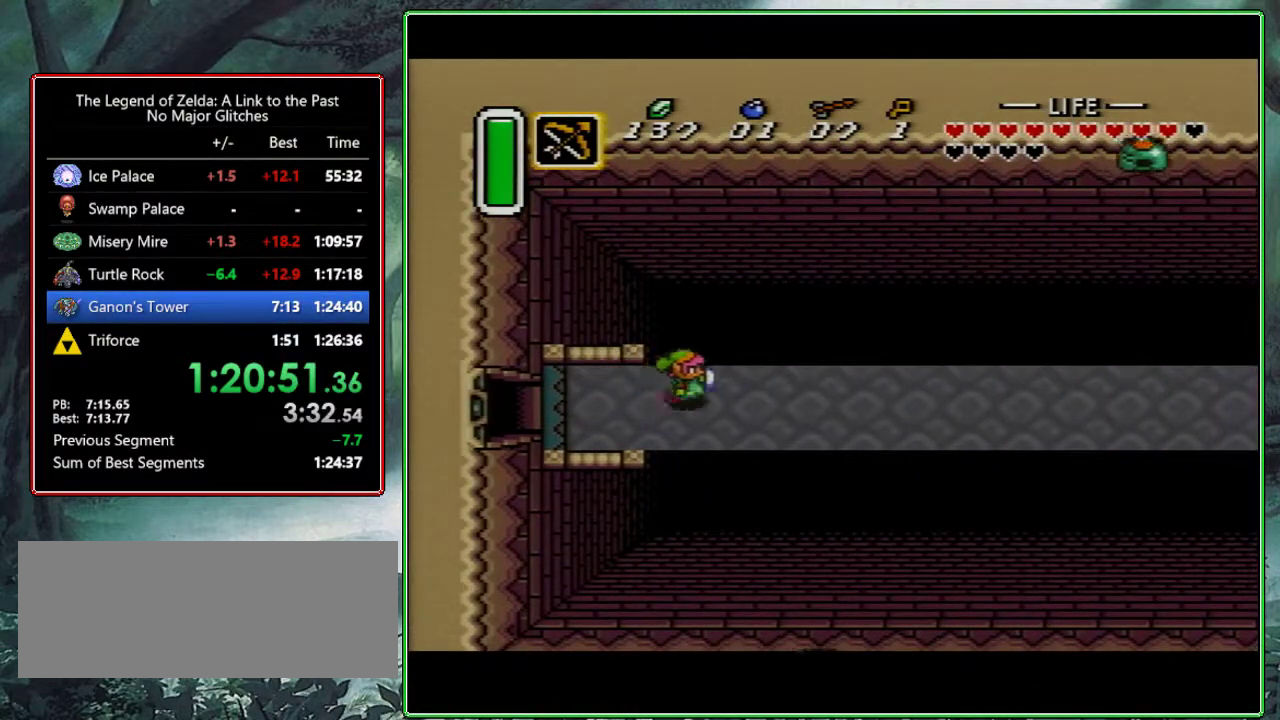
{"buttons": ["DPAD_RIGHT"], "events": []}
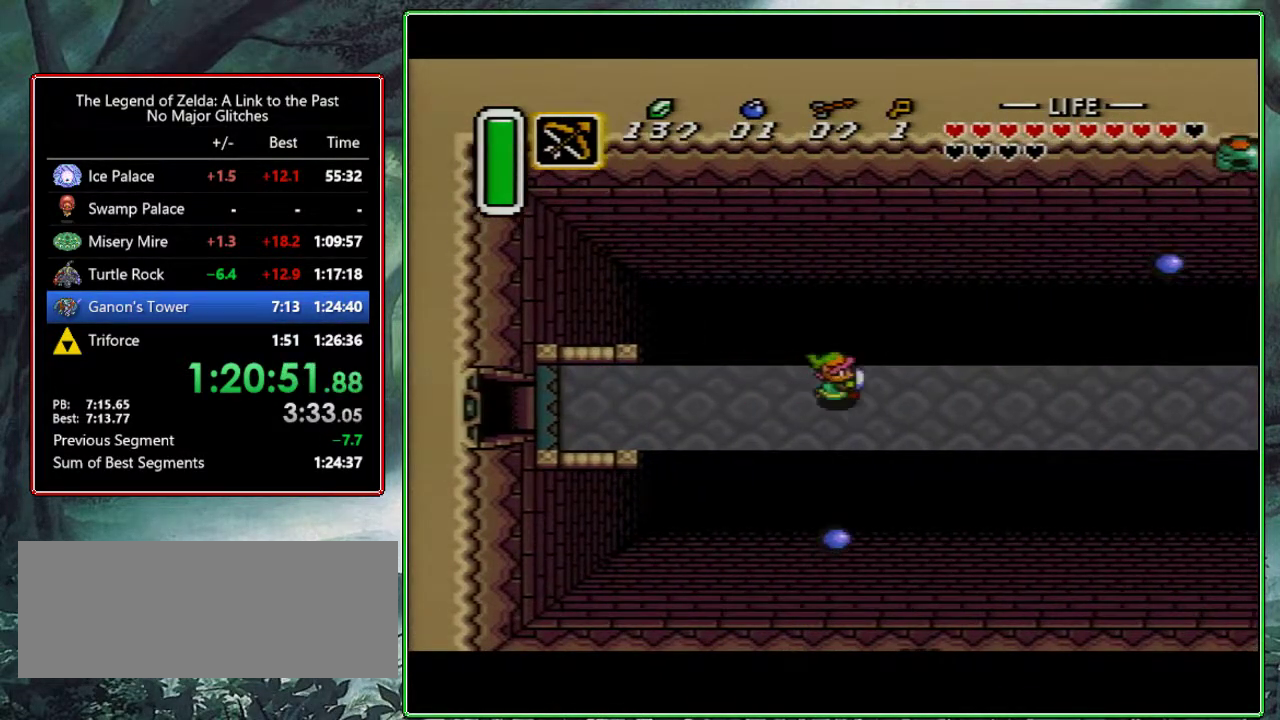
{"buttons": ["A"], "events": [[133, "DPAD_UP", "down"], [167, "A", "down"], [267, "DPAD_RIGHT", "up"], [267, "DPAD_UP", "up"]]}
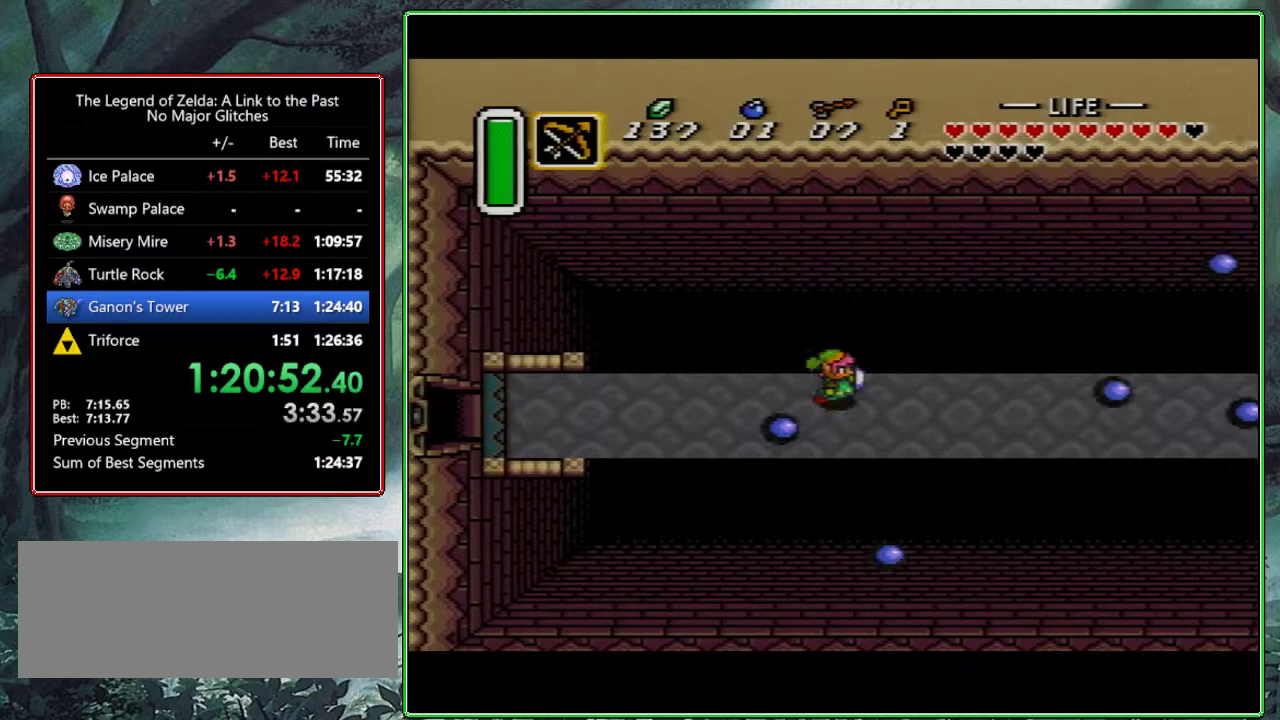
{"buttons": ["A"], "events": []}
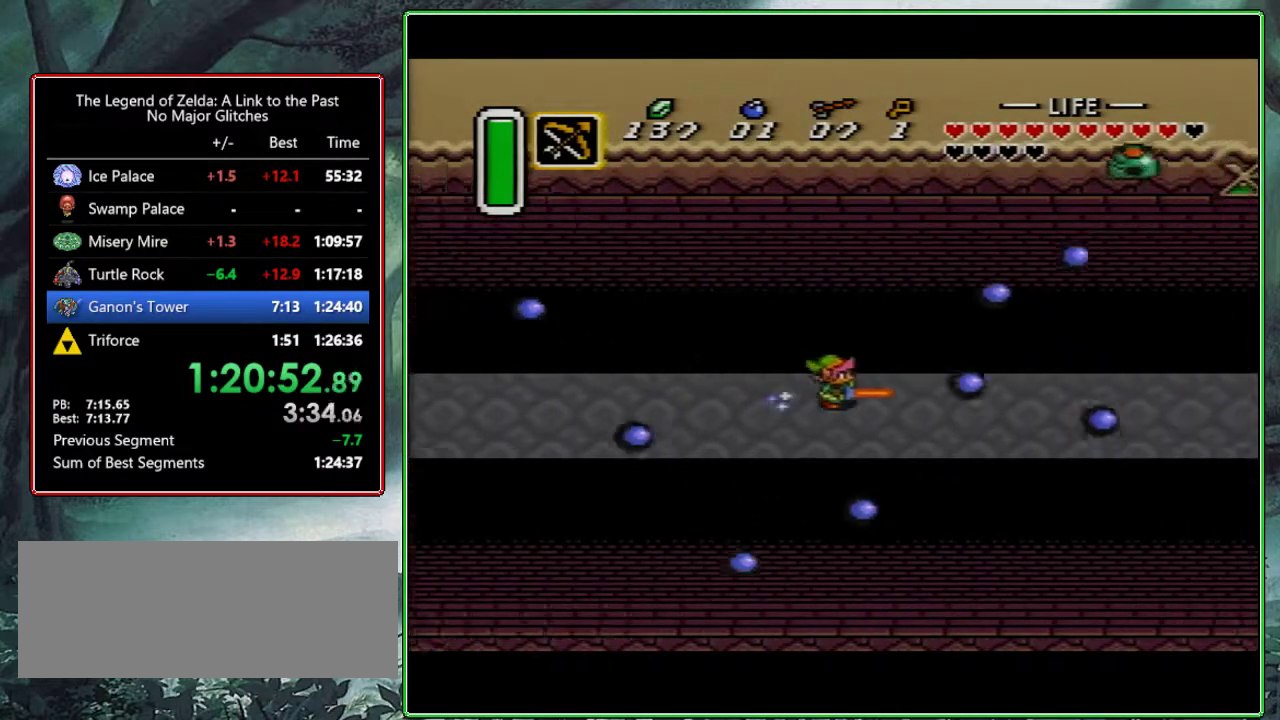
{"buttons": [], "events": [[483, "A", "up"]]}
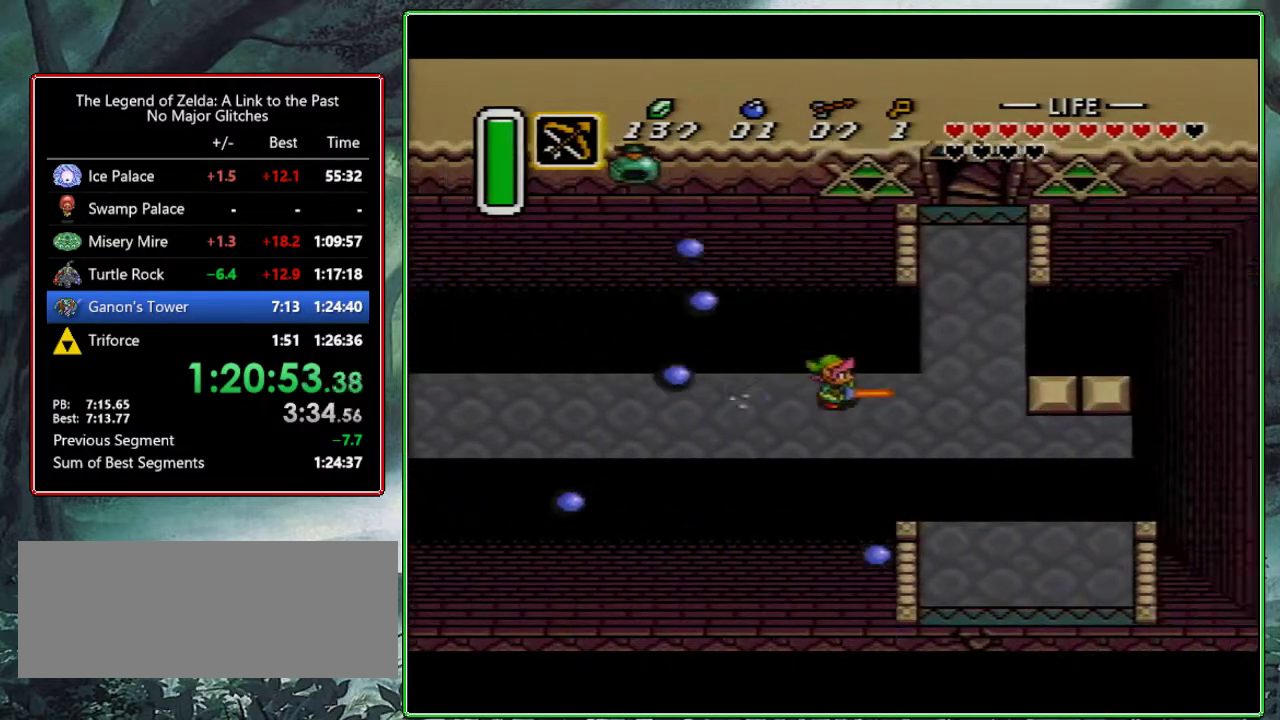
{"buttons": ["DPAD_UP", "DPAD_LEFT"], "events": [[183, "DPAD_UP", "down"], [433, "DPAD_LEFT", "down"]]}
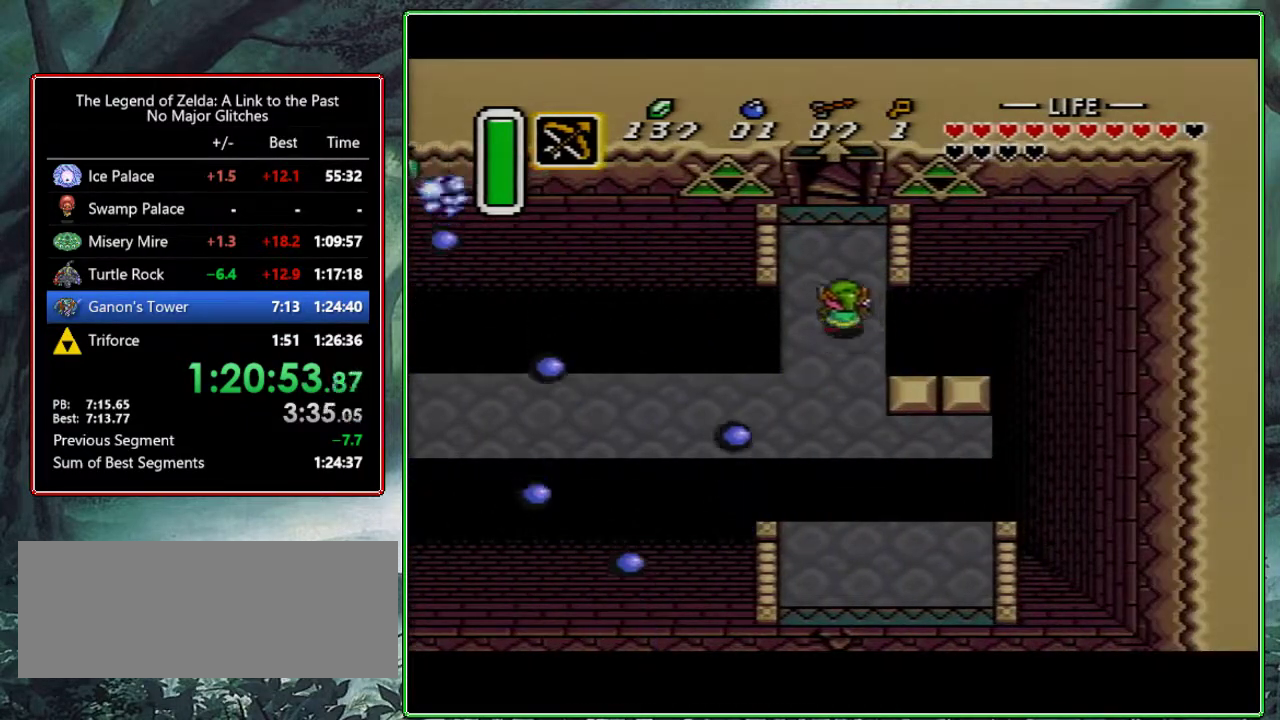
{"buttons": ["DPAD_UP"], "events": [[17, "DPAD_LEFT", "up"]]}
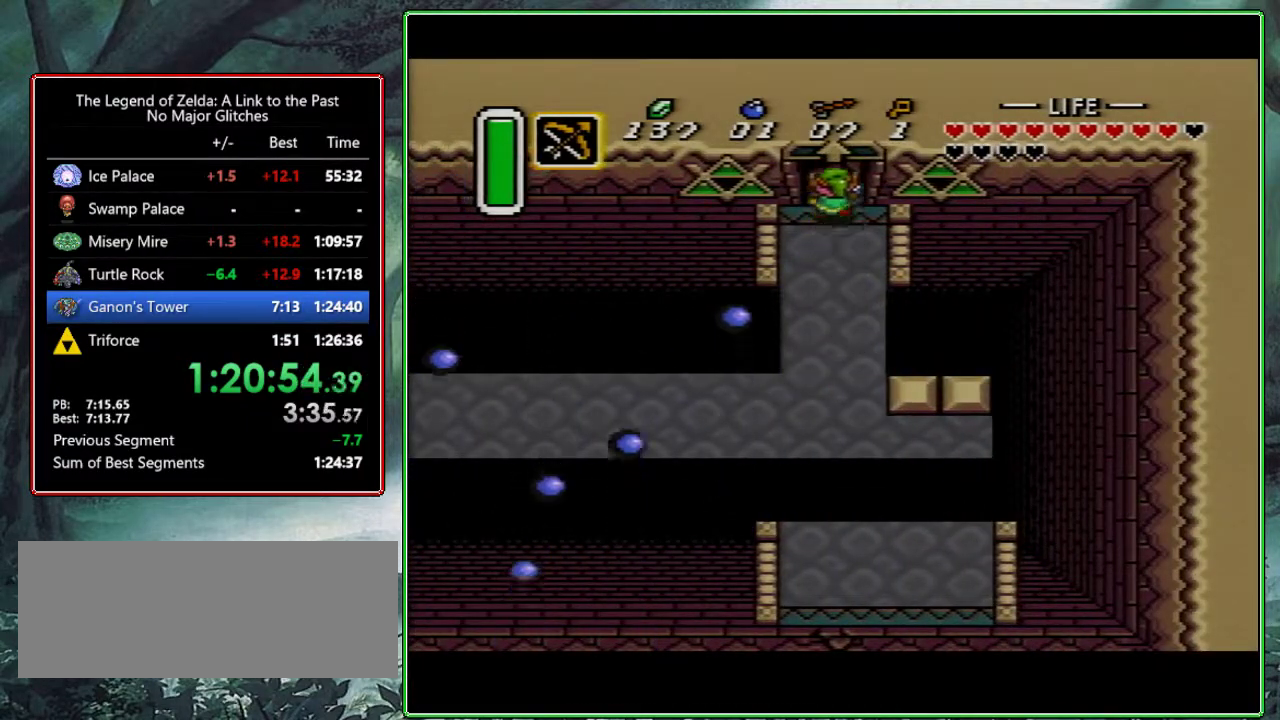
{"buttons": [], "events": [[467, "DPAD_UP", "up"]]}
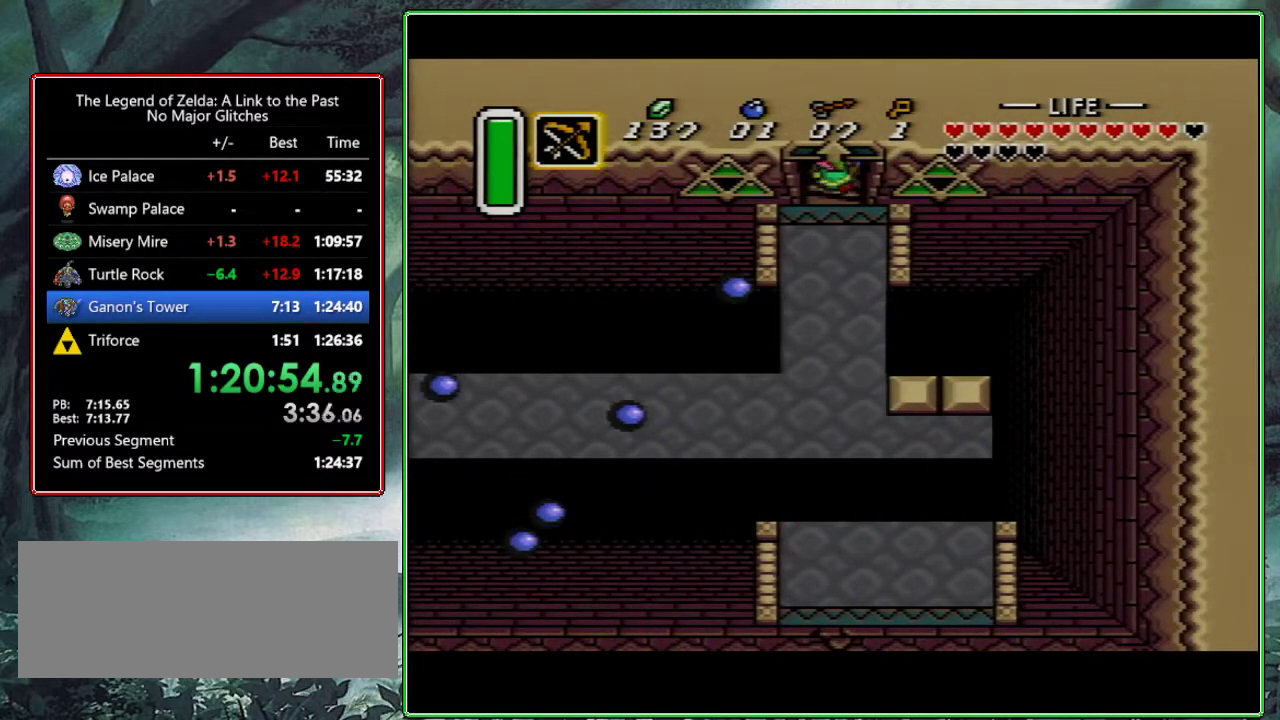
{"buttons": [], "events": []}
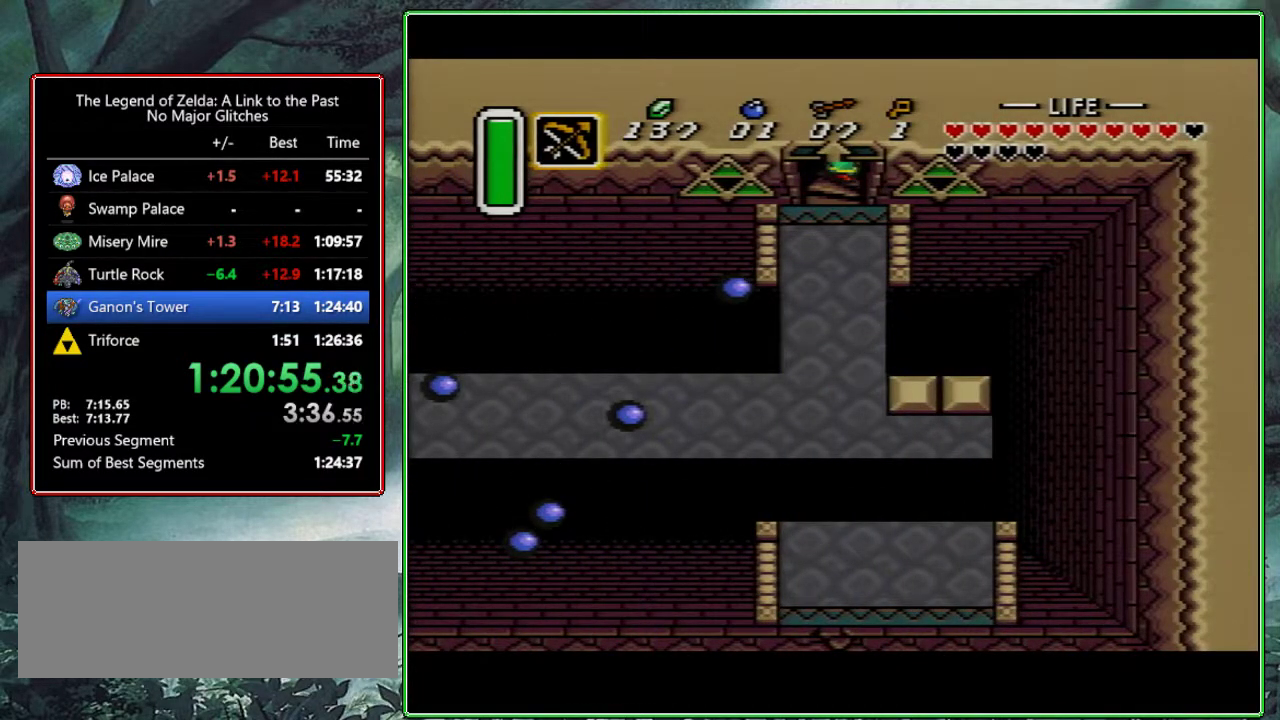
{"buttons": [], "events": []}
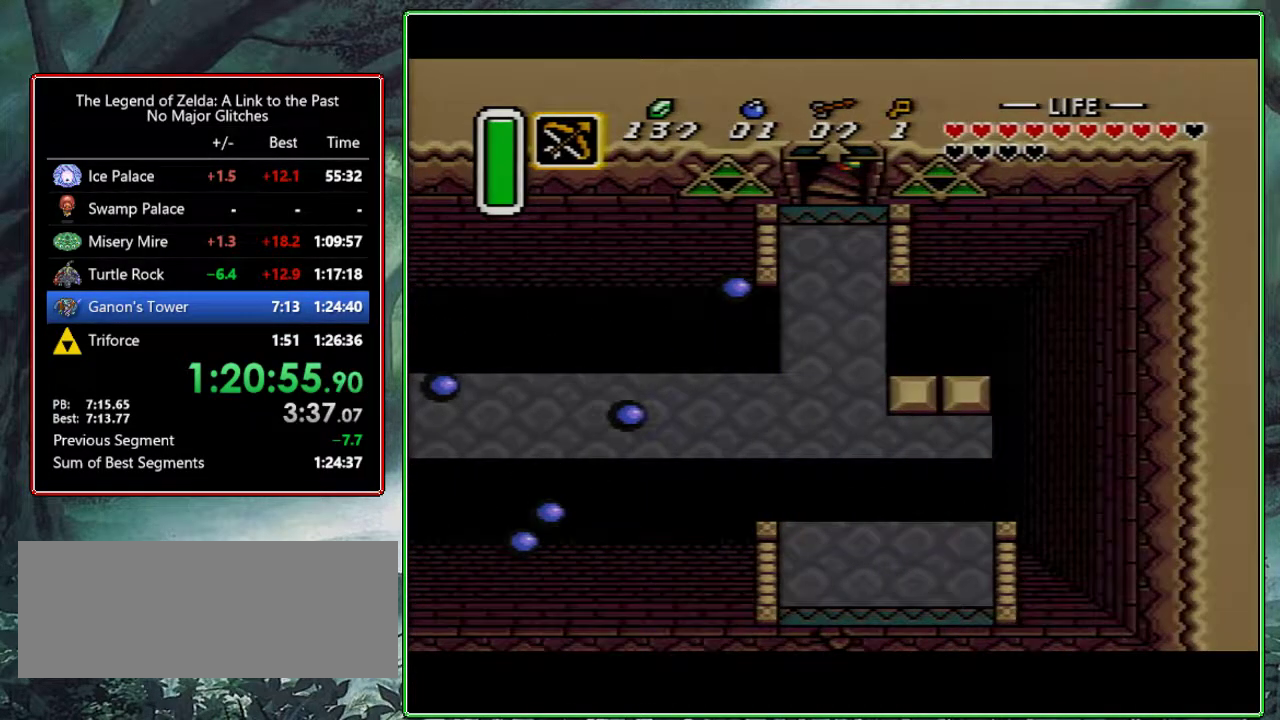
{"buttons": [], "events": []}
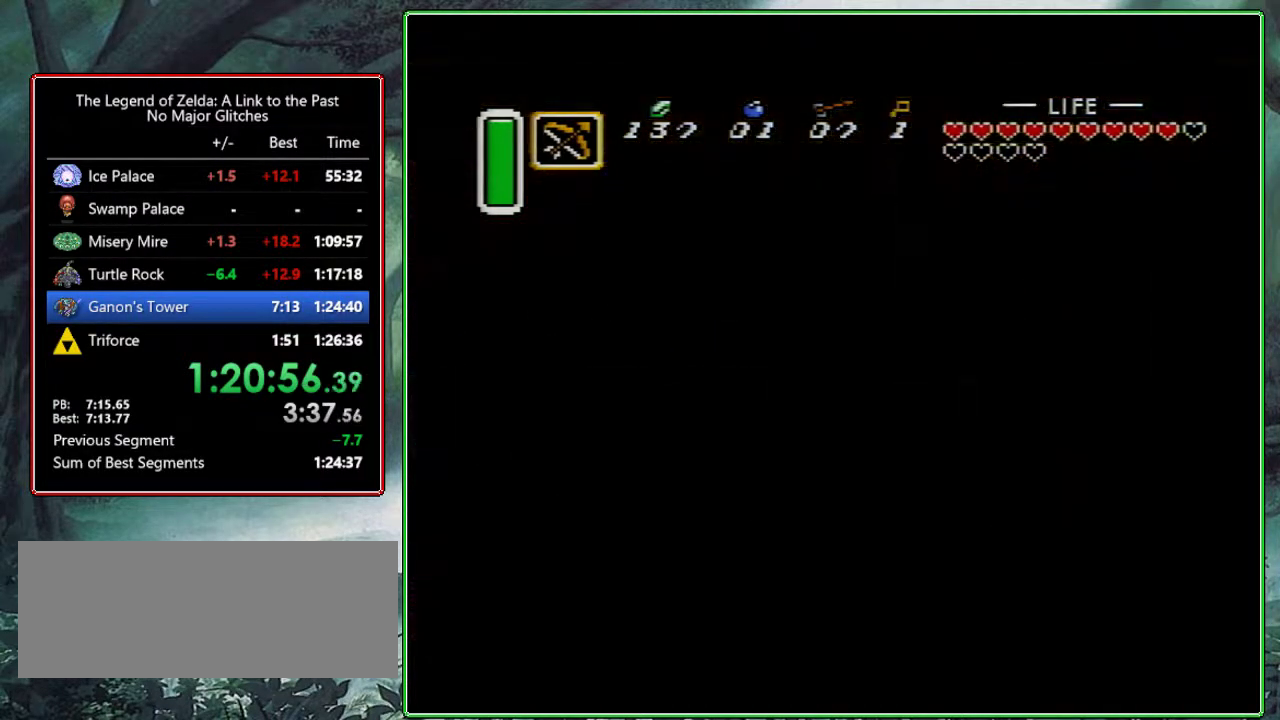
{"buttons": [], "events": []}
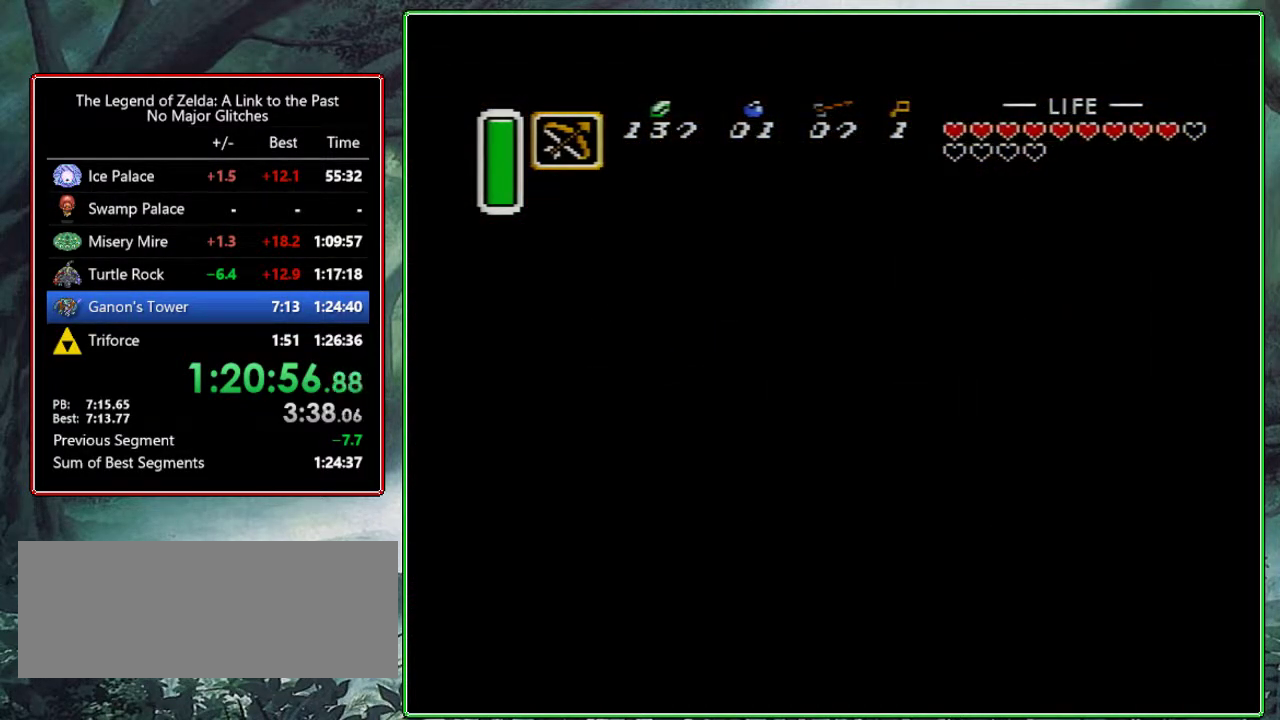
{"buttons": [], "events": []}
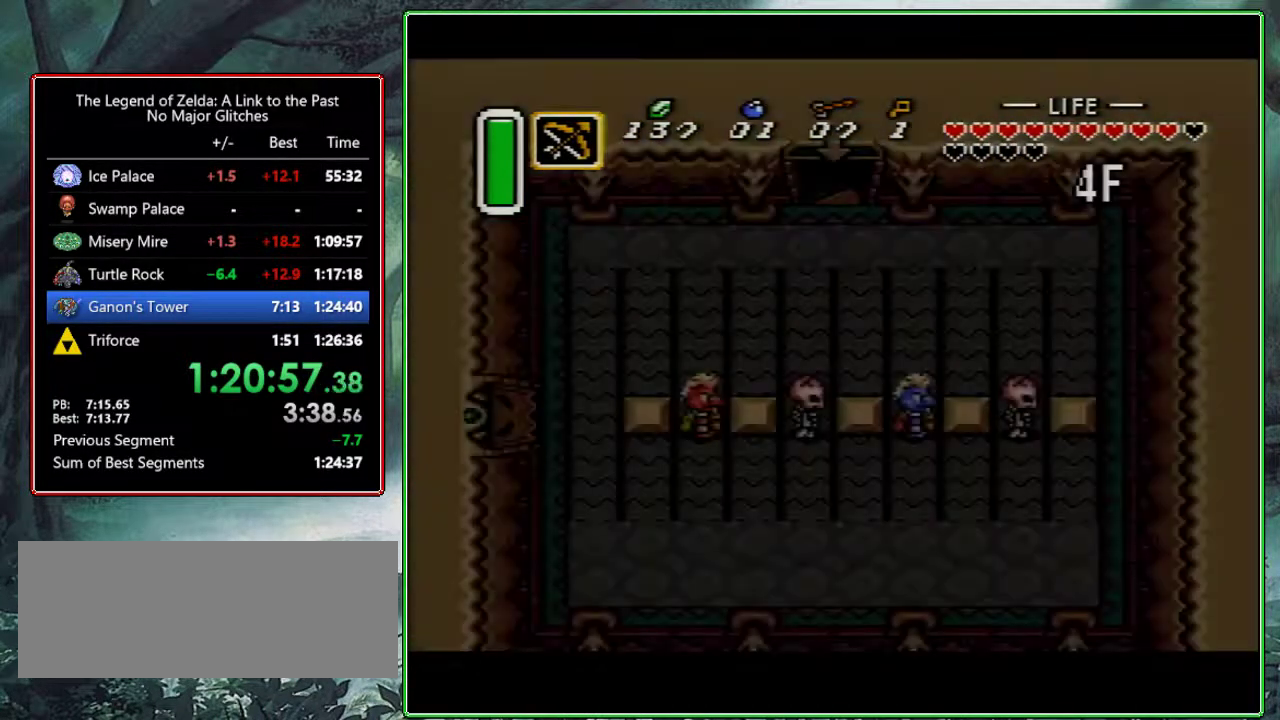
{"buttons": [], "events": []}
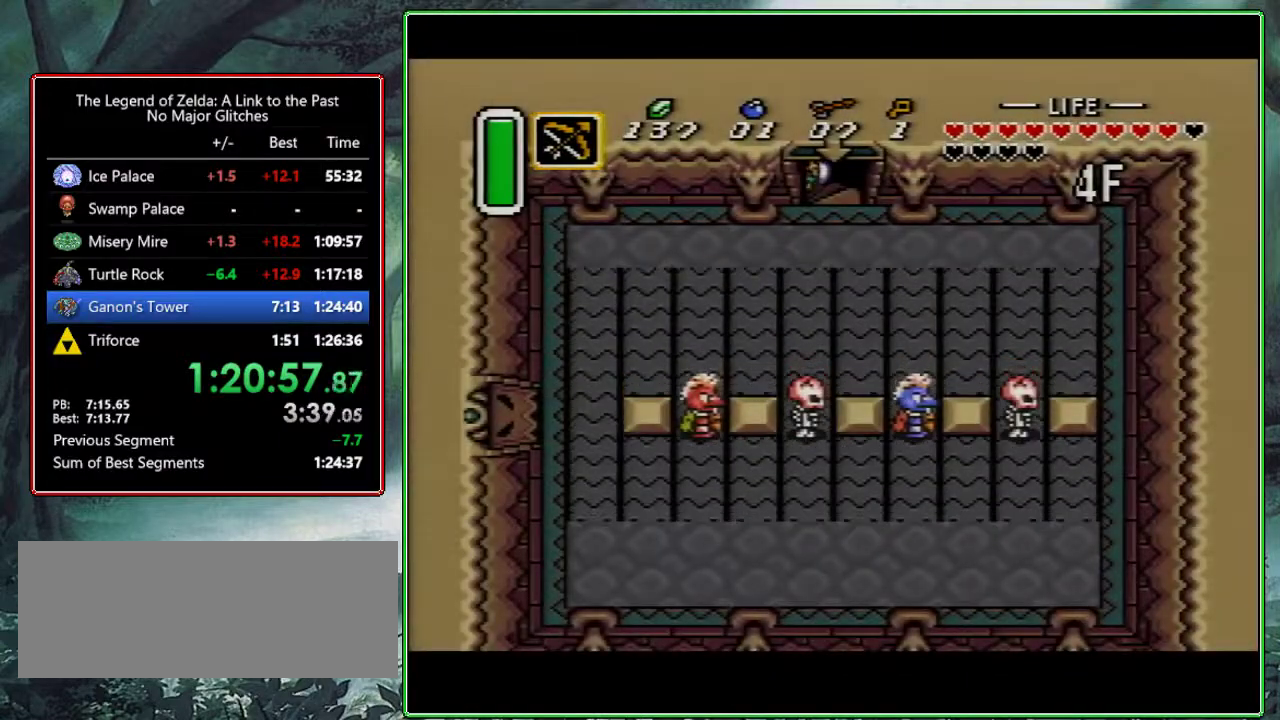
{"buttons": [], "events": []}
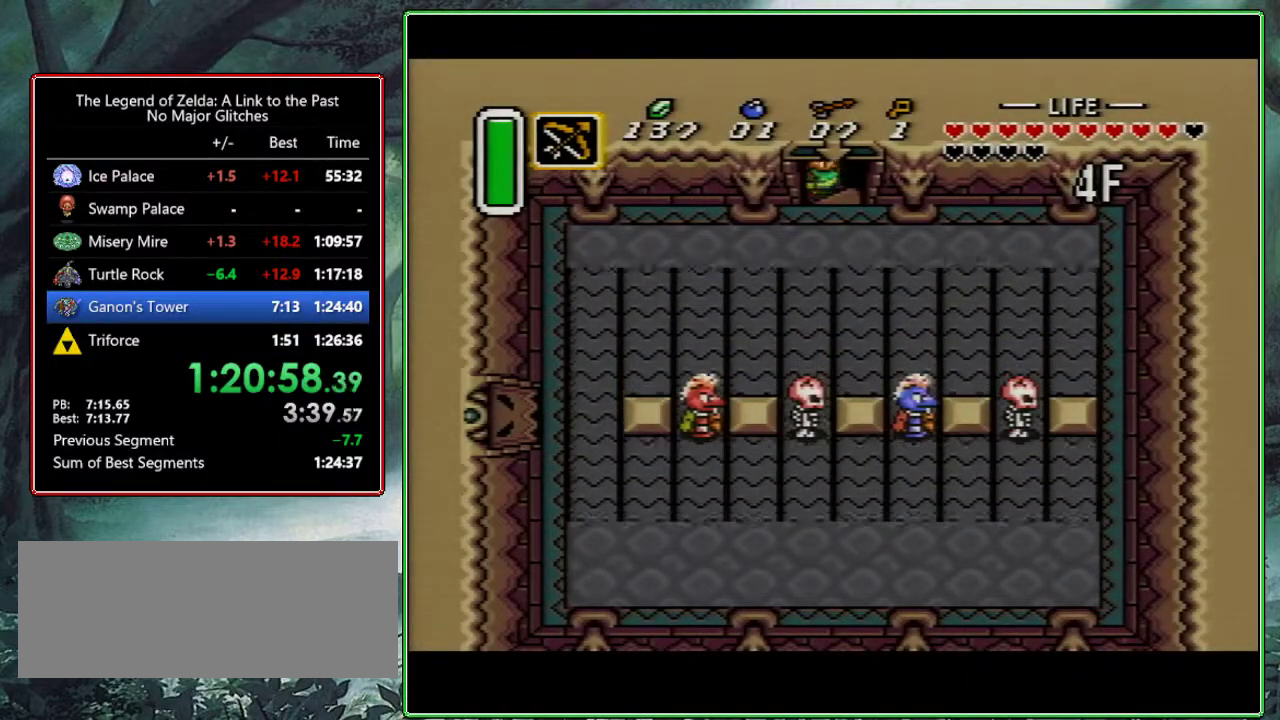
{"buttons": [], "events": []}
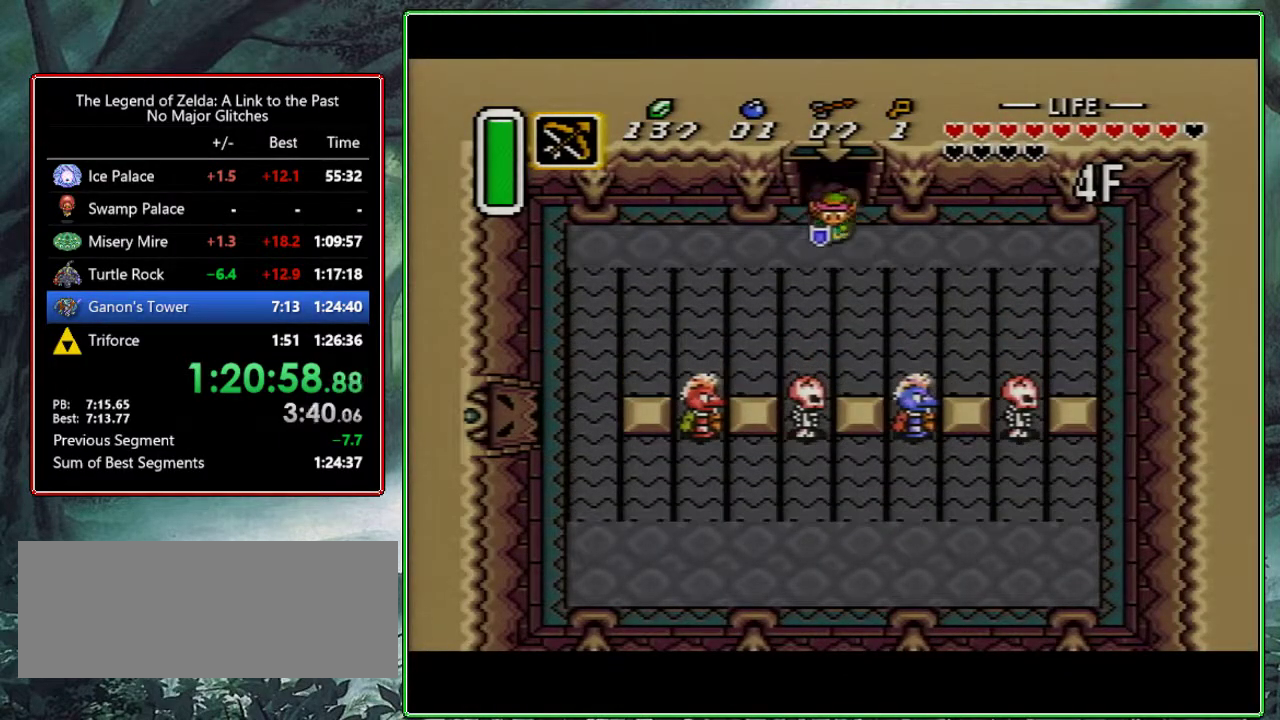
{"buttons": ["DPAD_DOWN"], "events": [[83, "DPAD_LEFT", "down"], [150, "DPAD_DOWN", "down"], [167, "DPAD_LEFT", "up"], [200, "Y", "down"], [300, "DPAD_DOWN", "up"], [350, "Y", "up"], [500, "DPAD_DOWN", "down"]]}
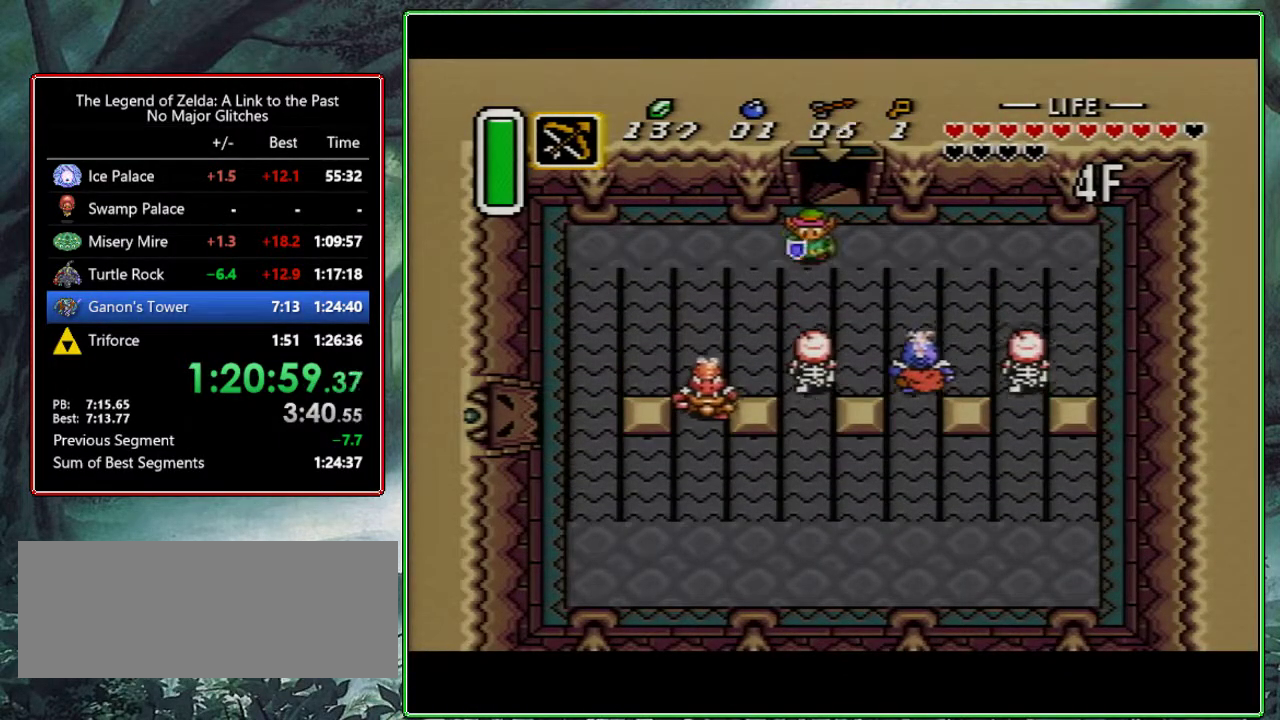
{"buttons": ["B", "DPAD_RIGHT"], "events": [[267, "DPAD_DOWN", "up"], [267, "DPAD_RIGHT", "down"], [383, "B", "down"]]}
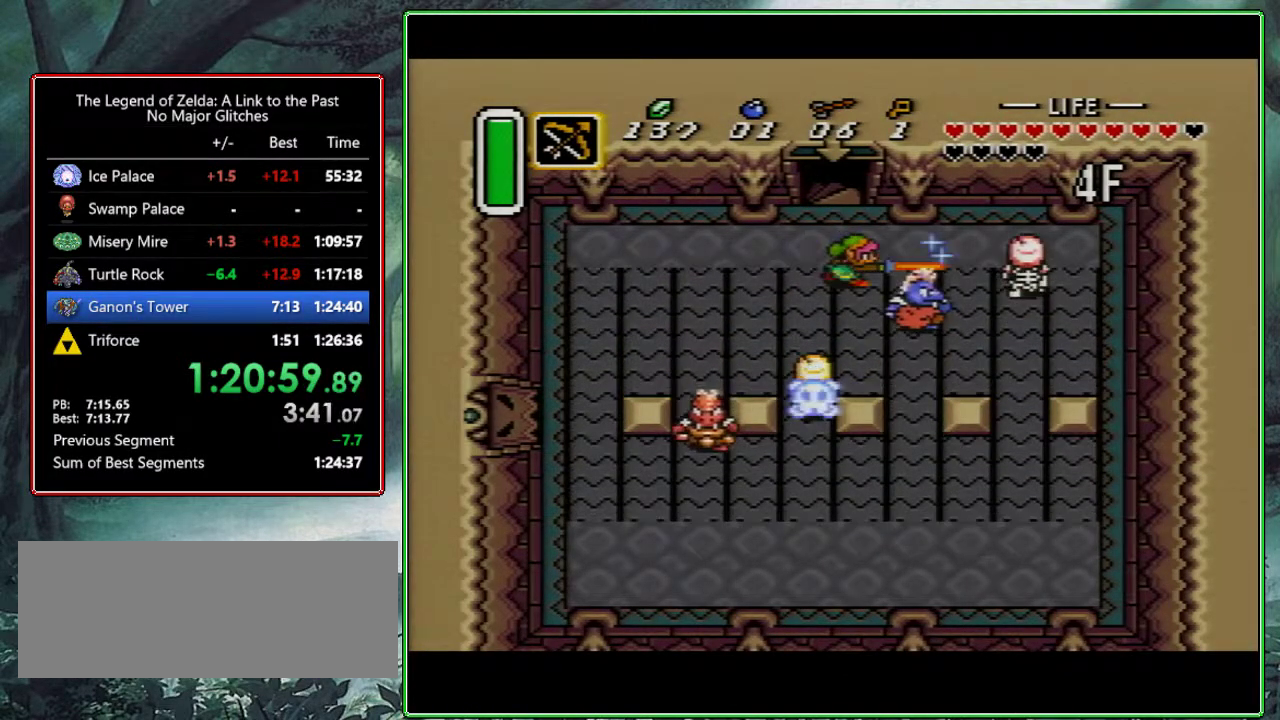
{"buttons": ["B", "DPAD_RIGHT"], "events": [[33, "DPAD_RIGHT", "up"], [83, "B", "up"], [83, "DPAD_RIGHT", "down"], [100, "DPAD_DOWN", "down"], [217, "DPAD_DOWN", "up"], [350, "DPAD_UP", "down"], [400, "DPAD_UP", "up"], [483, "B", "down"]]}
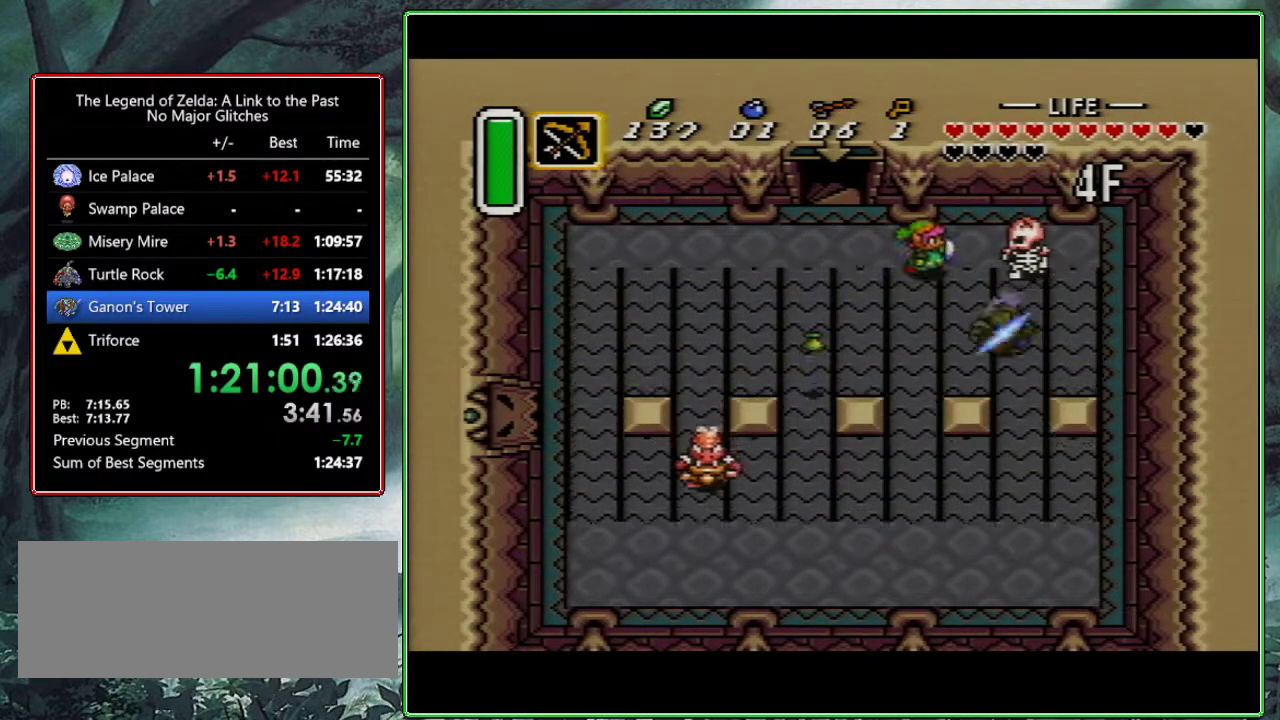
{"buttons": ["B", "DPAD_RIGHT"], "events": [[217, "B", "up"], [483, "B", "down"]]}
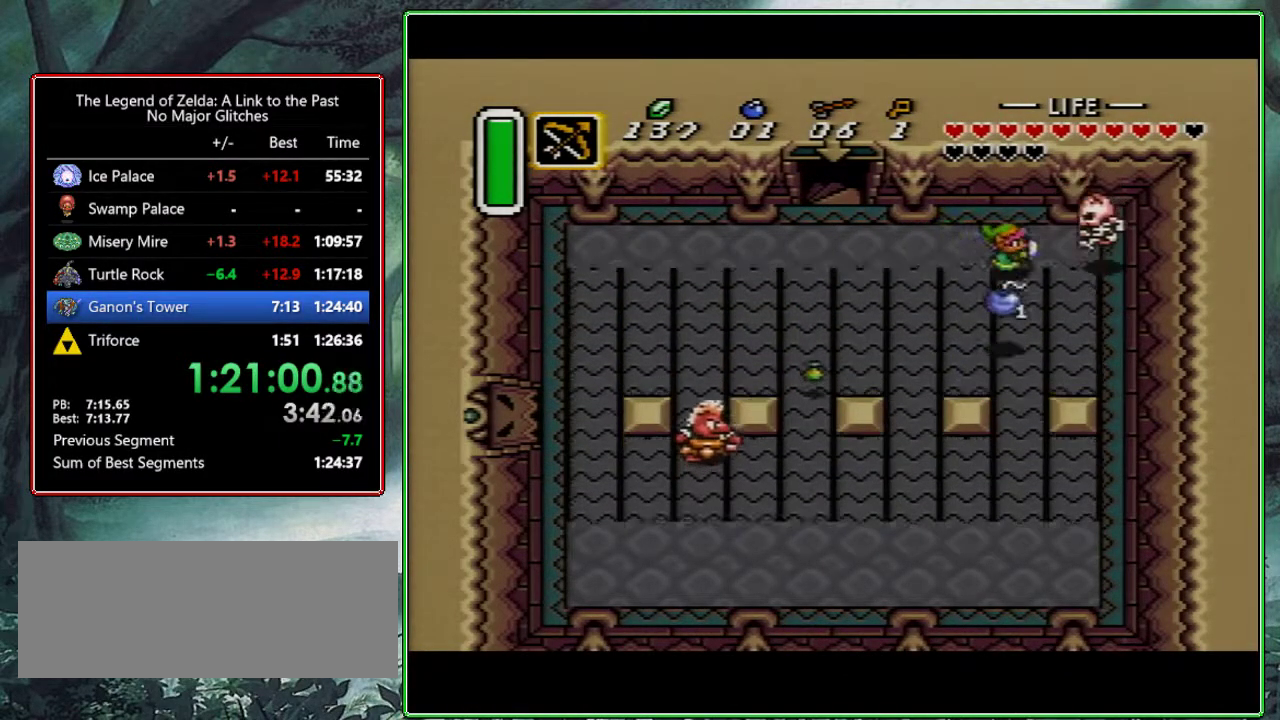
{"buttons": ["DPAD_LEFT"], "events": [[183, "B", "up"], [267, "DPAD_DOWN", "down"], [267, "DPAD_RIGHT", "up"], [400, "DPAD_LEFT", "down"], [483, "DPAD_DOWN", "up"]]}
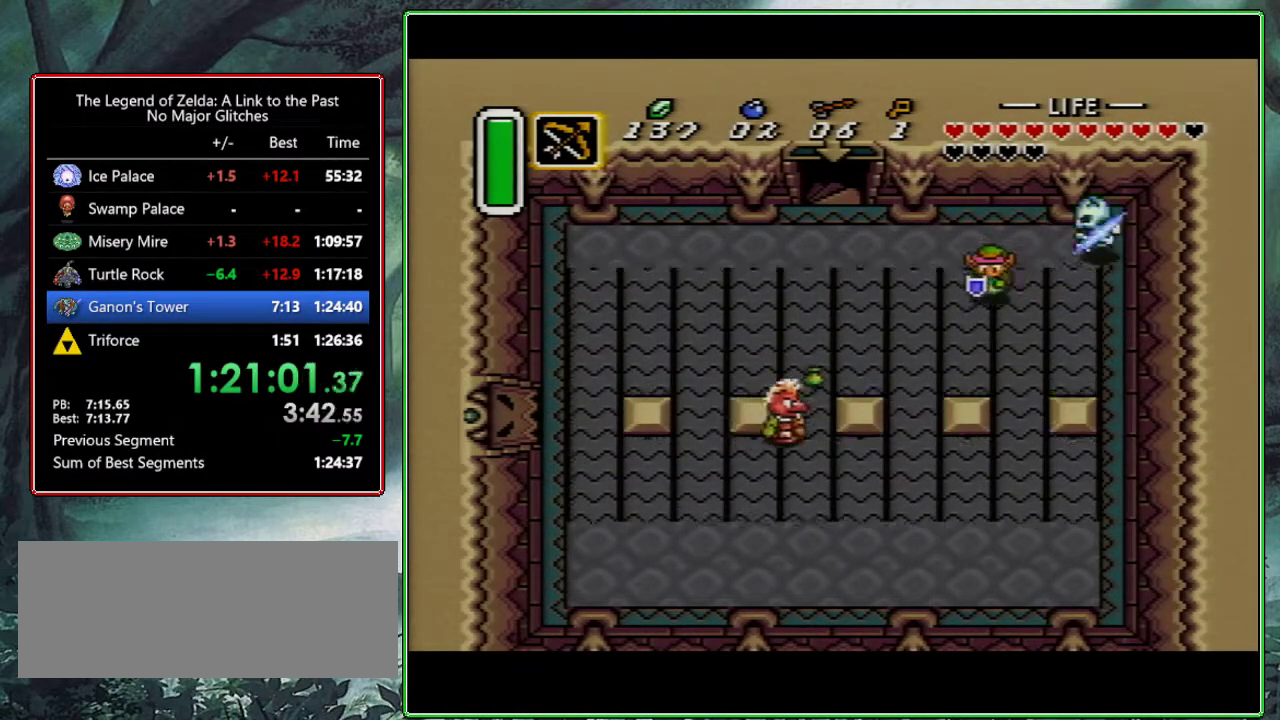
{"buttons": ["DPAD_DOWN", "DPAD_LEFT"], "events": [[167, "DPAD_DOWN", "down"], [300, "DPAD_DOWN", "up"], [383, "DPAD_DOWN", "down"]]}
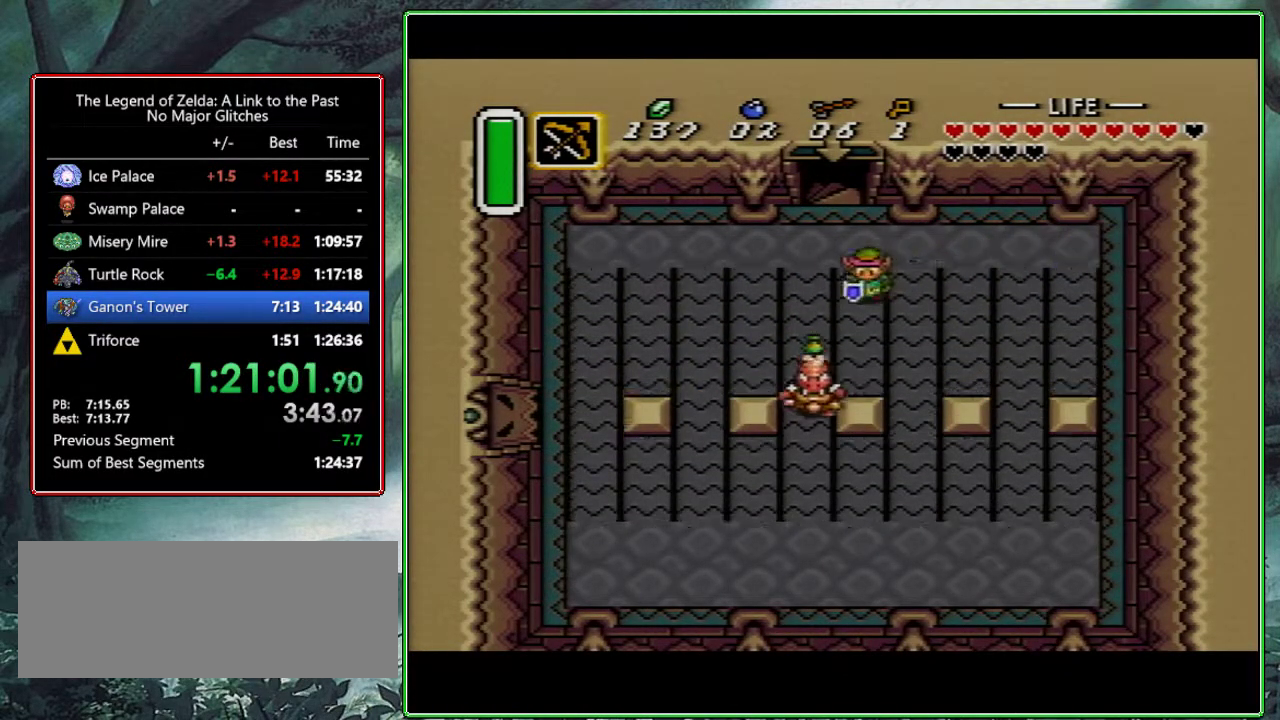
{"buttons": ["B", "DPAD_DOWN"], "events": [[117, "DPAD_LEFT", "up"], [383, "DPAD_LEFT", "down"], [483, "B", "down"], [500, "DPAD_LEFT", "up"]]}
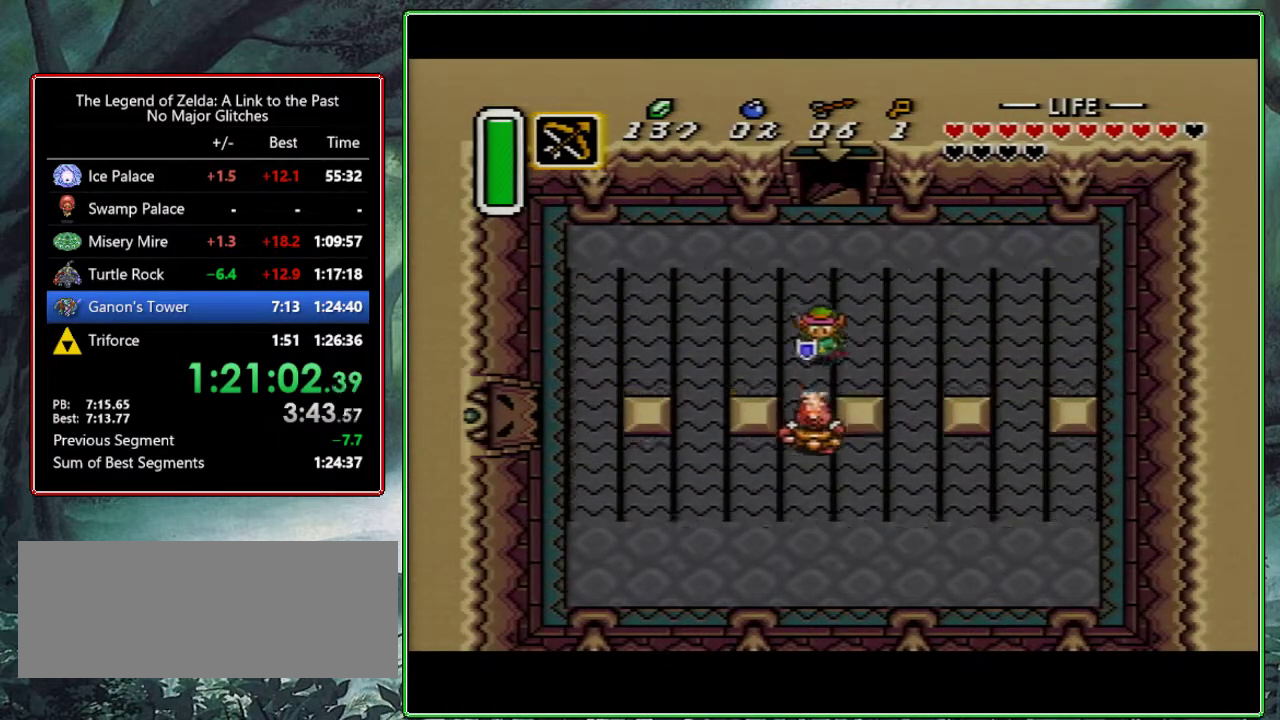
{"buttons": ["DPAD_DOWN", "DPAD_LEFT"], "events": [[167, "DPAD_LEFT", "down"], [200, "B", "up"], [250, "DPAD_DOWN", "up"], [417, "DPAD_DOWN", "down"]]}
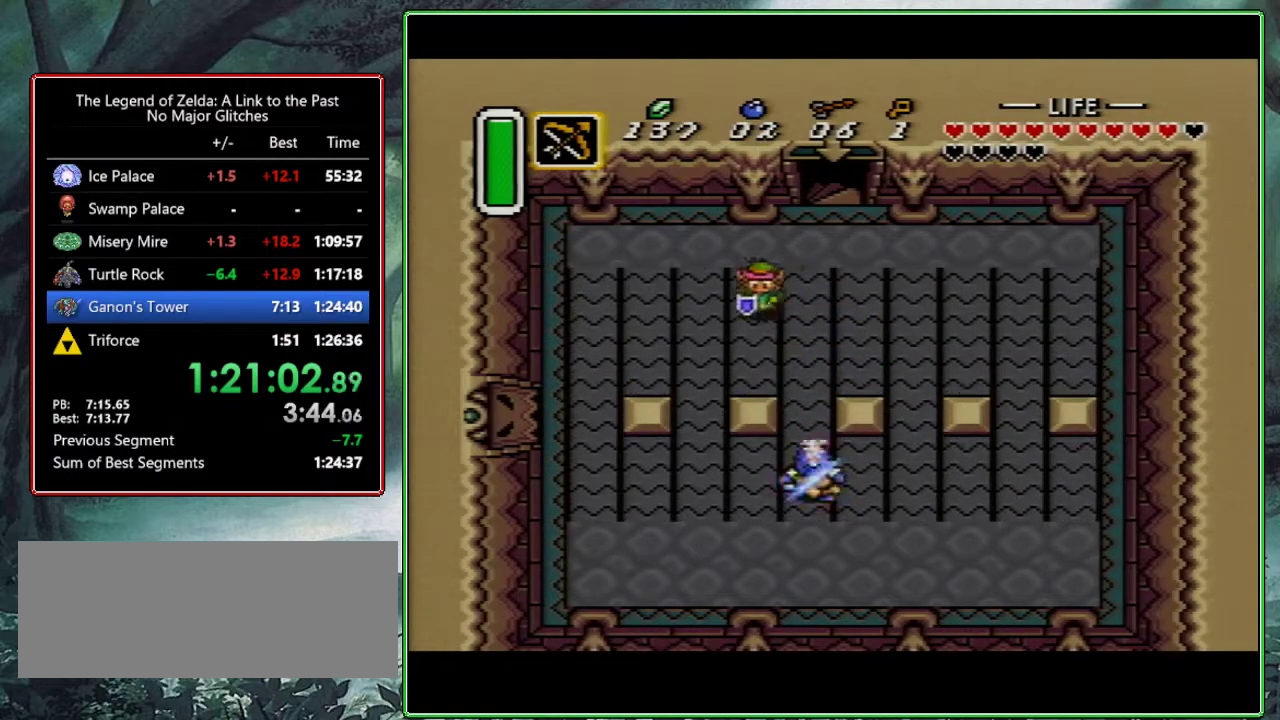
{"buttons": ["DPAD_DOWN", "DPAD_LEFT"], "events": []}